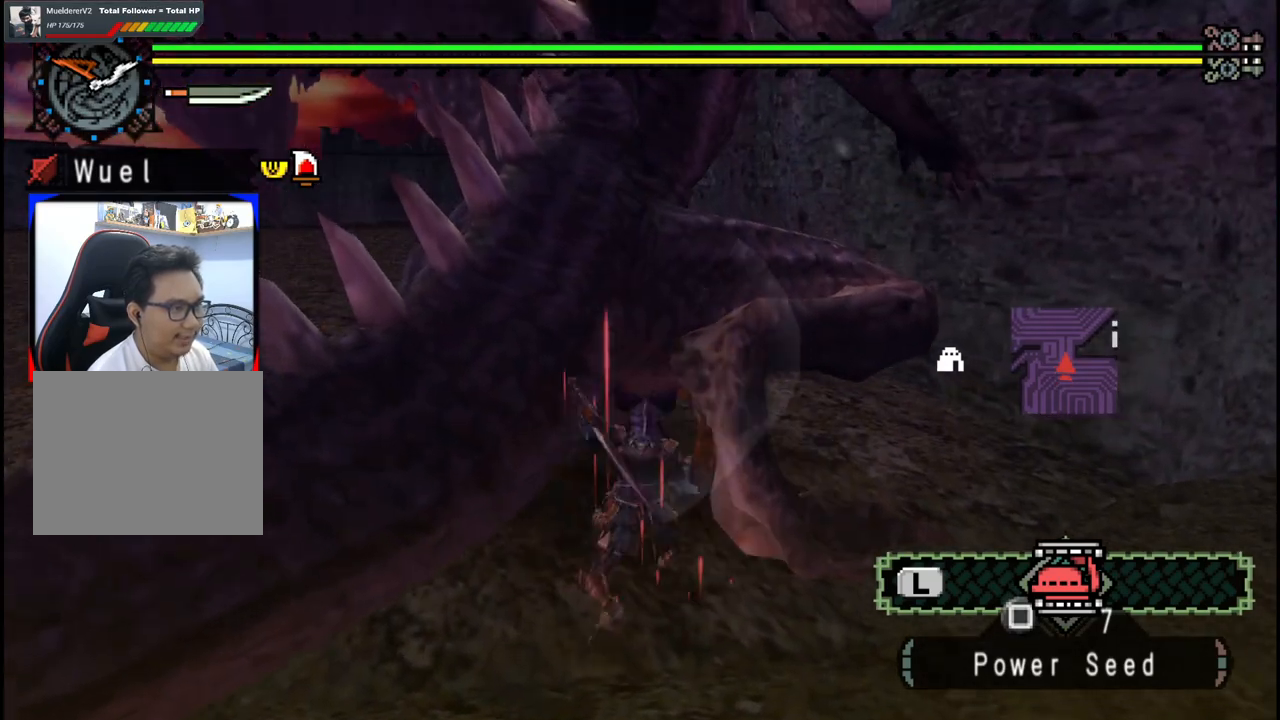
Gameplay with a controller (Xbox layout); each line is a JSON object with the inputs held at the frame after it. "events" lists button and stick changes between this image and that frame as [ms after this image, input, new state], when the widget could be followed in between. Not read: L2 L3 R2 R3.
{"buttons": [], "left_stick": "right", "right_stick": "center", "events": [[83, "Y", "up"], [150, "Y", "down"], [283, "Y", "up"], [350, "Y", "down"], [483, "Y", "up"]]}
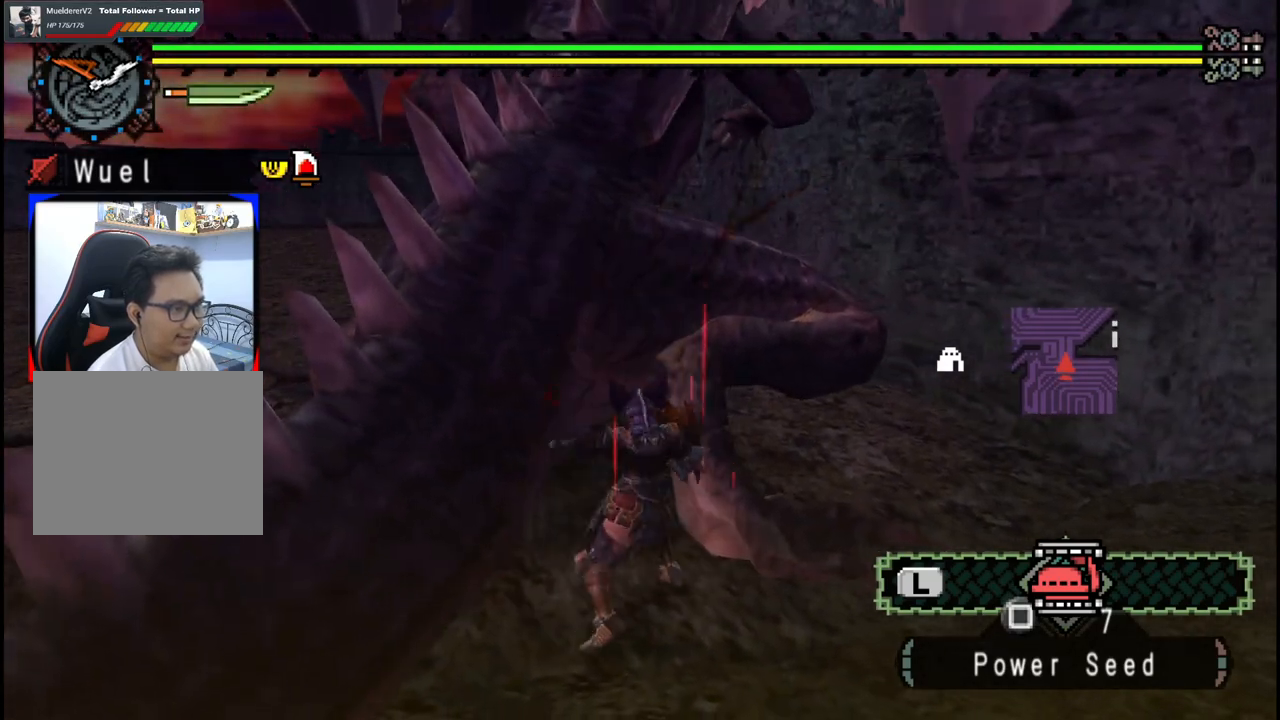
{"buttons": ["Y"], "left_stick": "right", "right_stick": "center", "events": [[67, "Y", "down"], [217, "Y", "up"], [283, "Y", "down"], [417, "Y", "up"], [483, "Y", "down"]]}
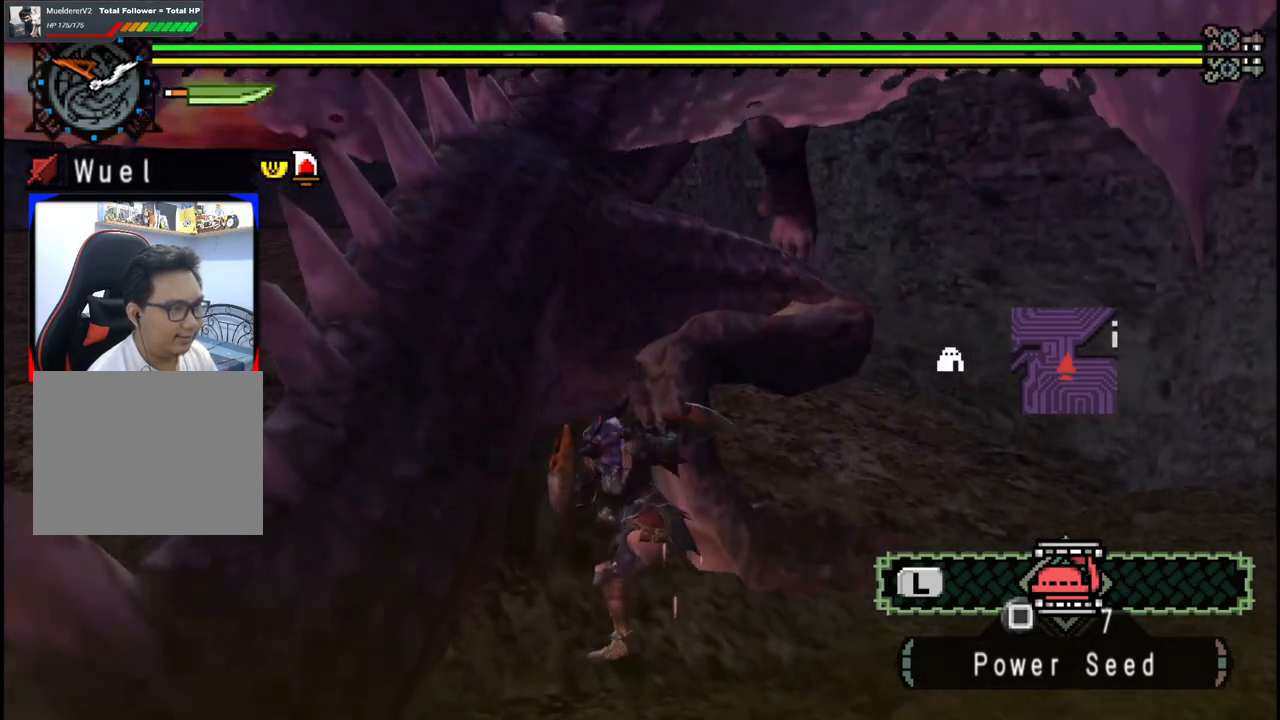
{"buttons": [], "left_stick": "right", "right_stick": "center", "events": [[117, "Y", "up"], [200, "Y", "down"], [333, "Y", "up"]]}
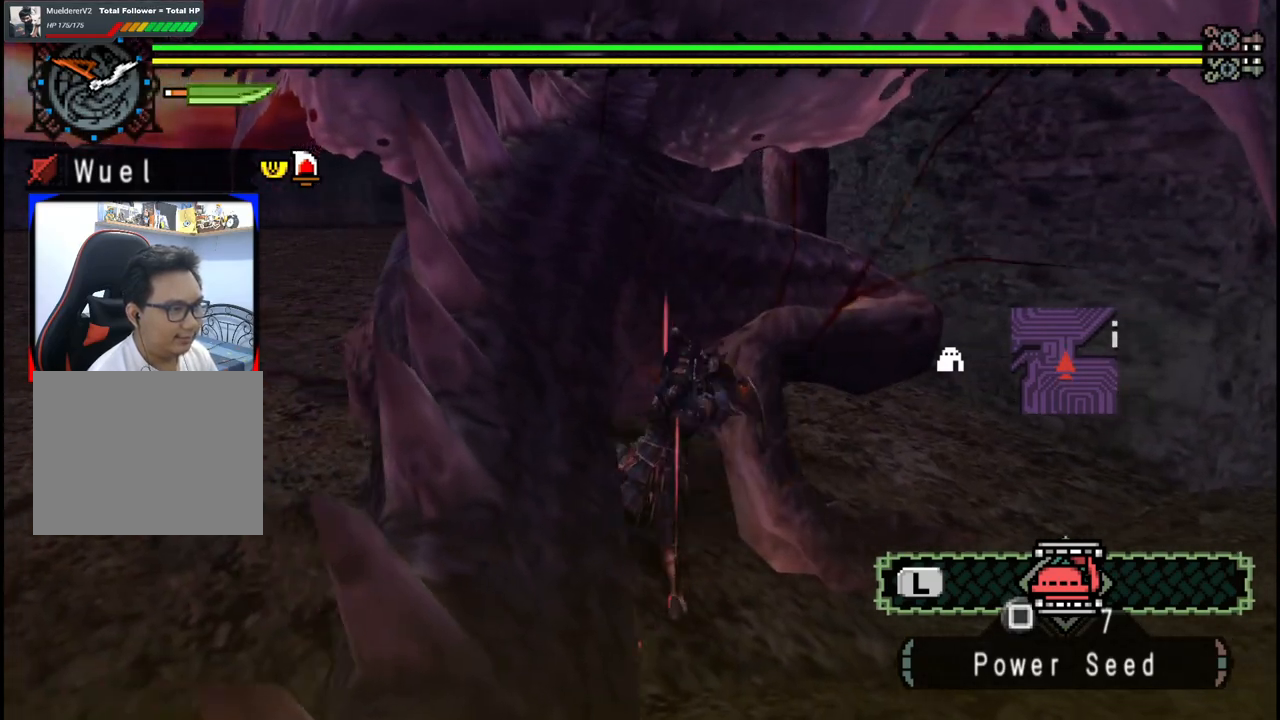
{"buttons": ["B"], "left_stick": "right", "right_stick": "center", "events": [[117, "B", "down"], [250, "B", "up"], [317, "B", "down"], [433, "B", "up"], [500, "B", "down"]]}
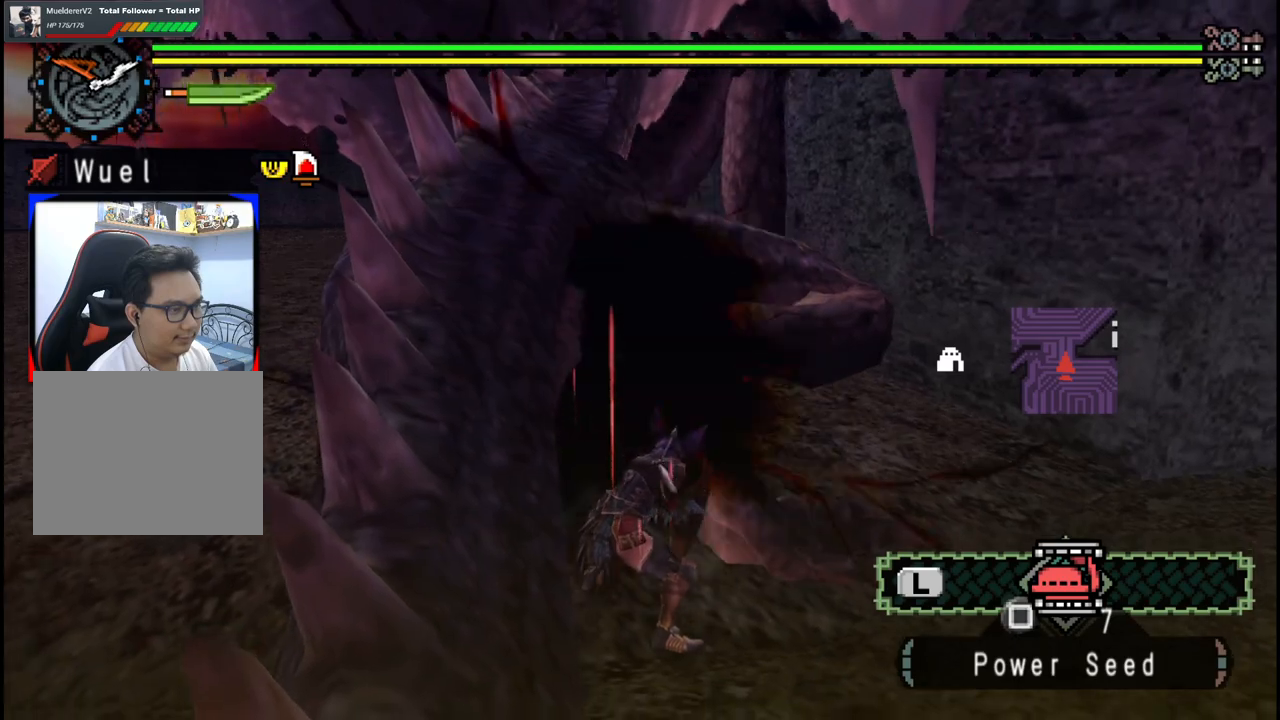
{"buttons": [], "left_stick": "up-right", "right_stick": "center", "events": [[50, "left_stick", "center"], [117, "B", "up"], [183, "B", "down"], [300, "B", "up"], [317, "left_stick", "up-right"], [350, "B", "down"], [483, "B", "up"]]}
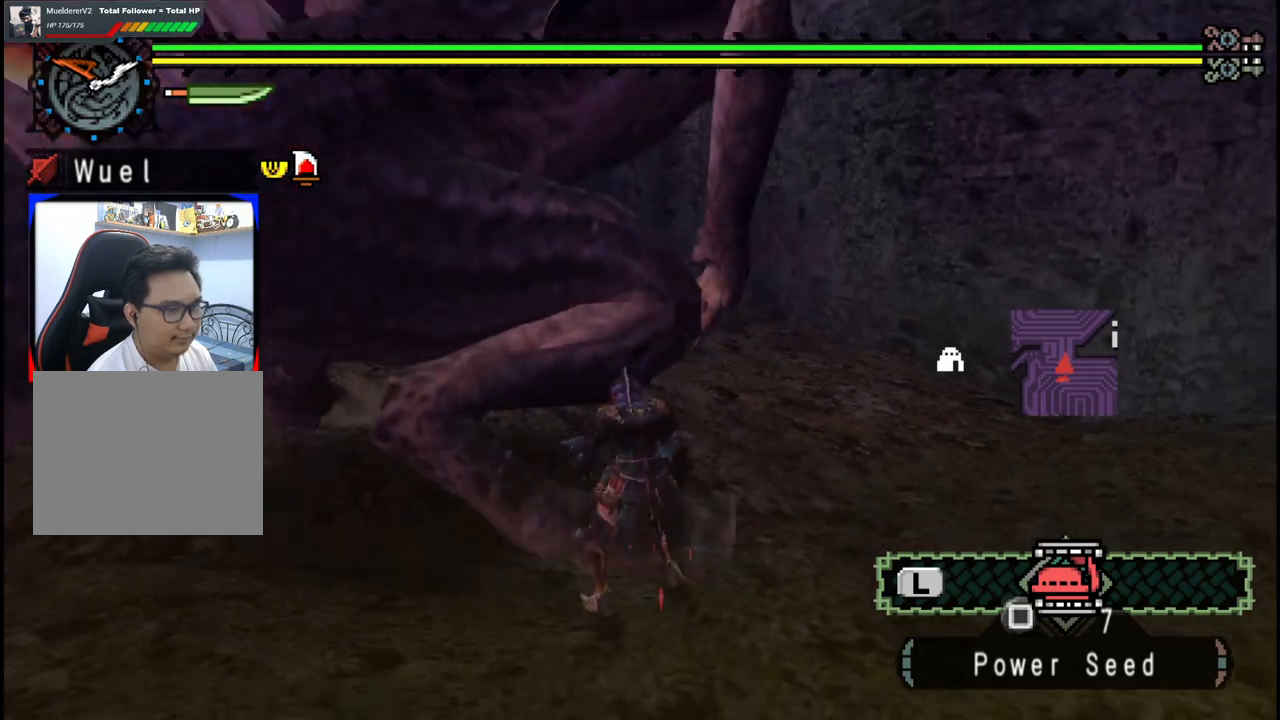
{"buttons": [], "left_stick": "down-left", "right_stick": "center", "events": [[67, "left_stick", "up-left"], [167, "left_stick", "down-left"], [317, "right_stick", "left"], [450, "right_stick", "center"]]}
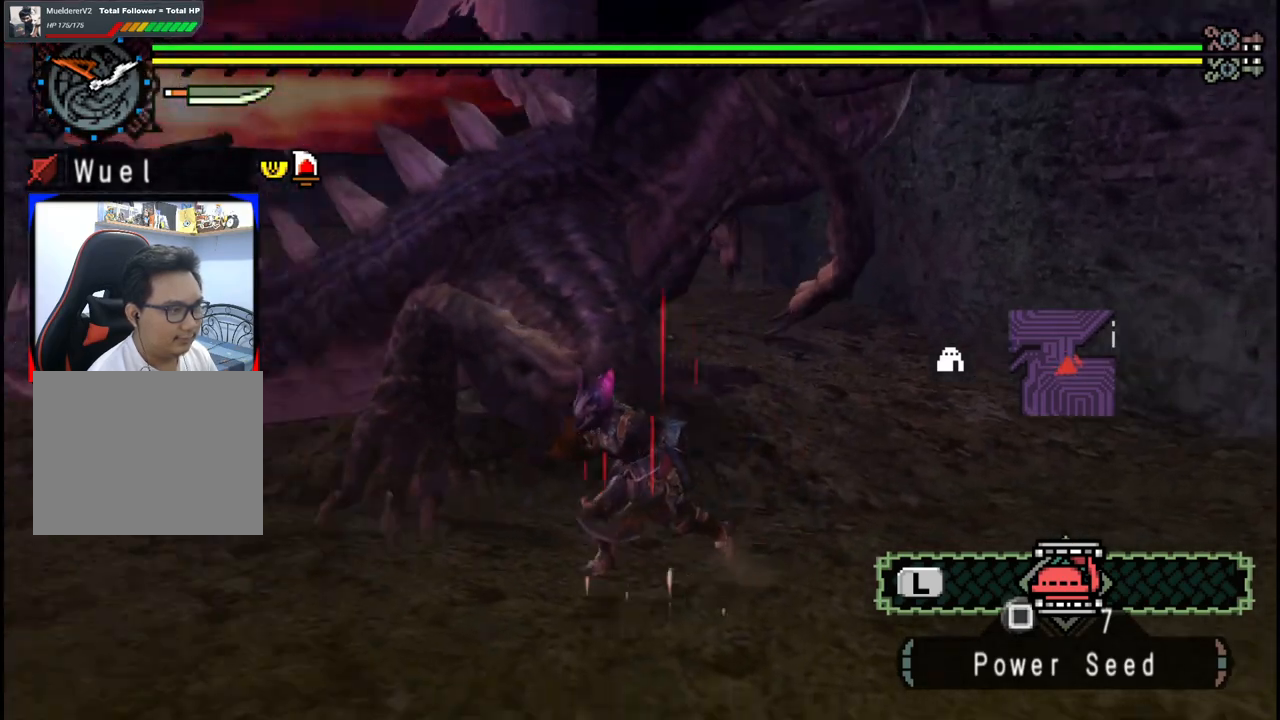
{"buttons": [], "left_stick": "down-left", "right_stick": "right", "events": [[467, "right_stick", "right"]]}
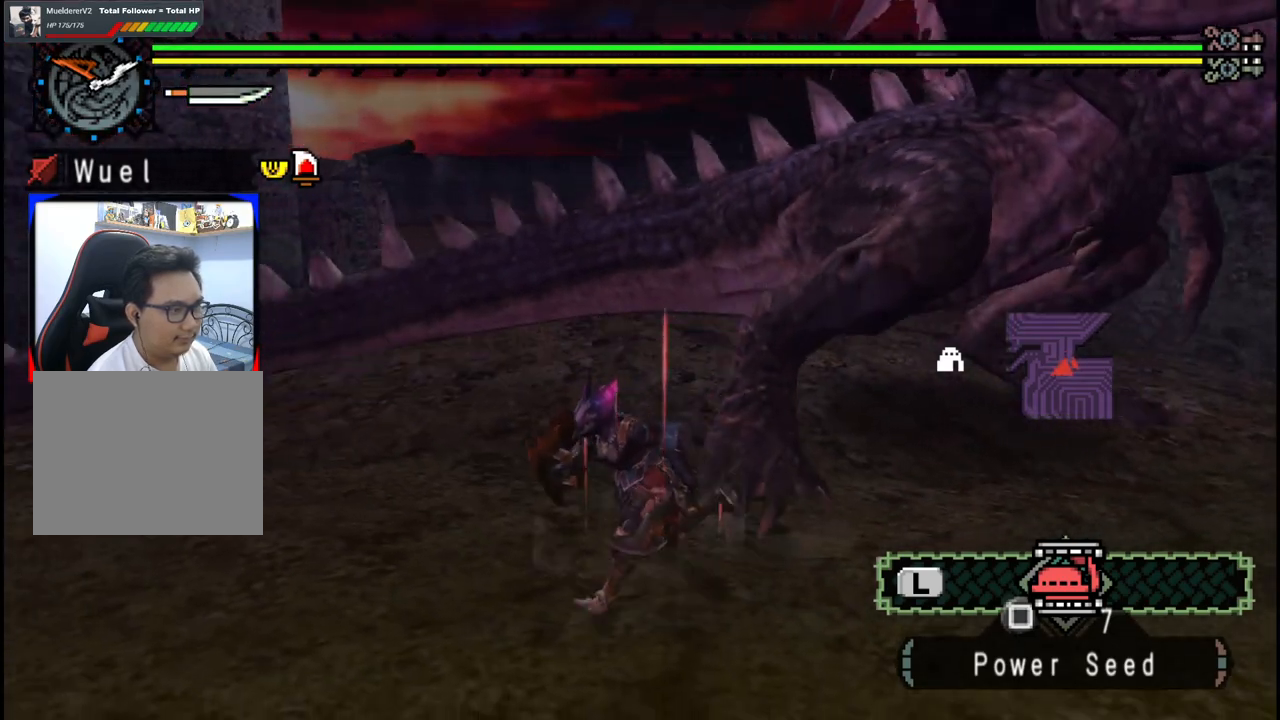
{"buttons": [], "left_stick": "left", "right_stick": "center", "events": [[33, "left_stick", "left"], [250, "right_stick", "center"]]}
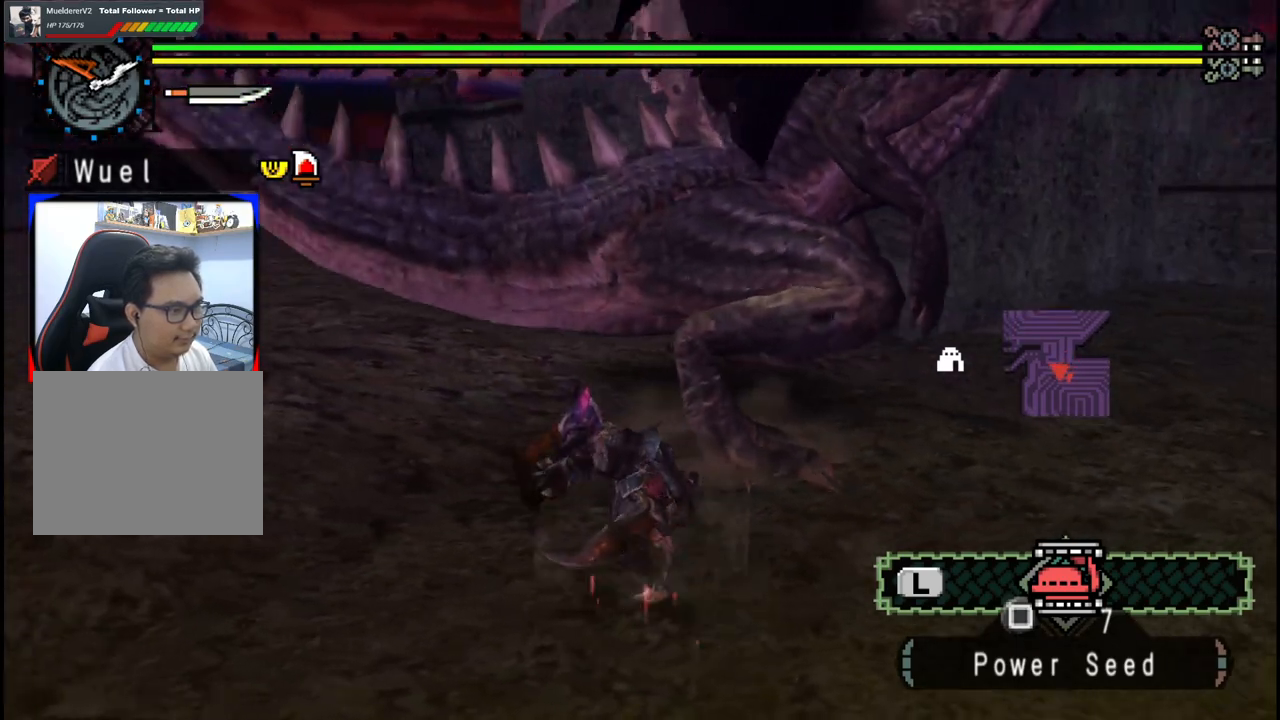
{"buttons": [], "left_stick": "center", "right_stick": "center", "events": [[217, "left_stick", "up-right"], [267, "B", "down"], [283, "Y", "down"], [417, "B", "up"], [417, "Y", "up"], [483, "left_stick", "center"]]}
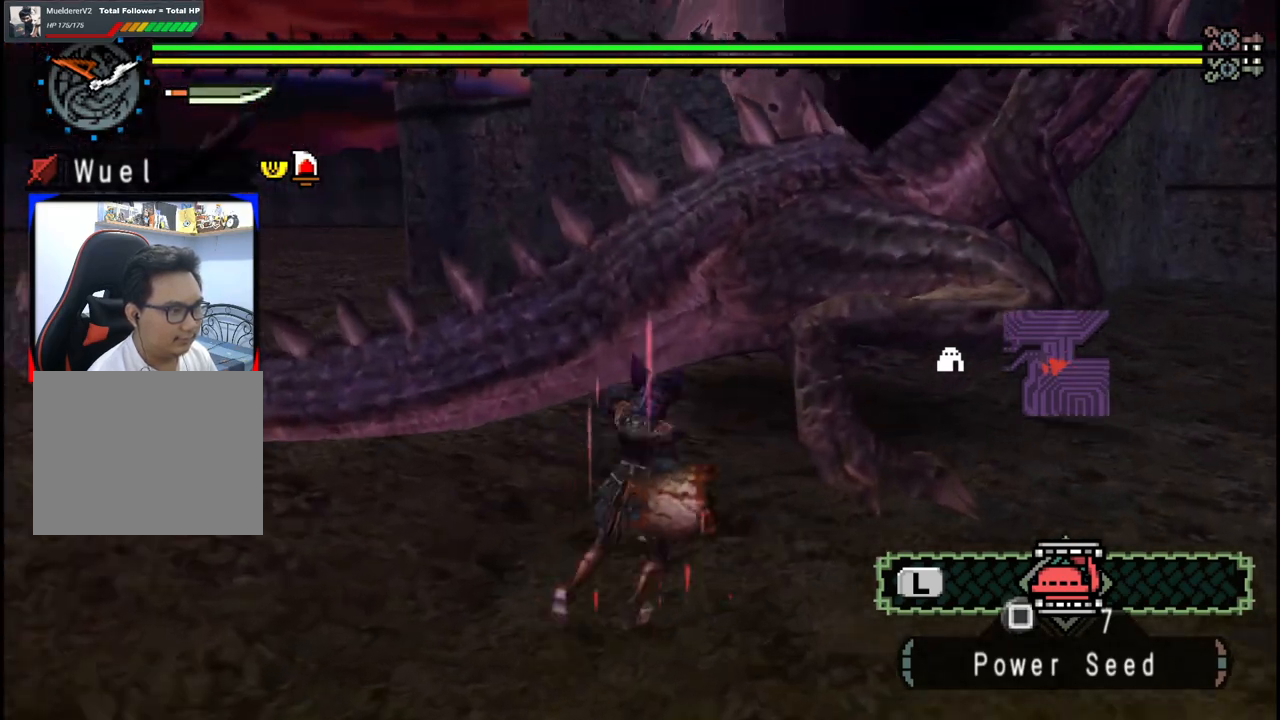
{"buttons": ["Y"], "left_stick": "down-left", "right_stick": "center", "events": [[50, "right_stick", "down-right"], [167, "right_stick", "center"], [317, "Y", "down"], [367, "Y", "up"], [450, "Y", "down"], [467, "left_stick", "down-left"]]}
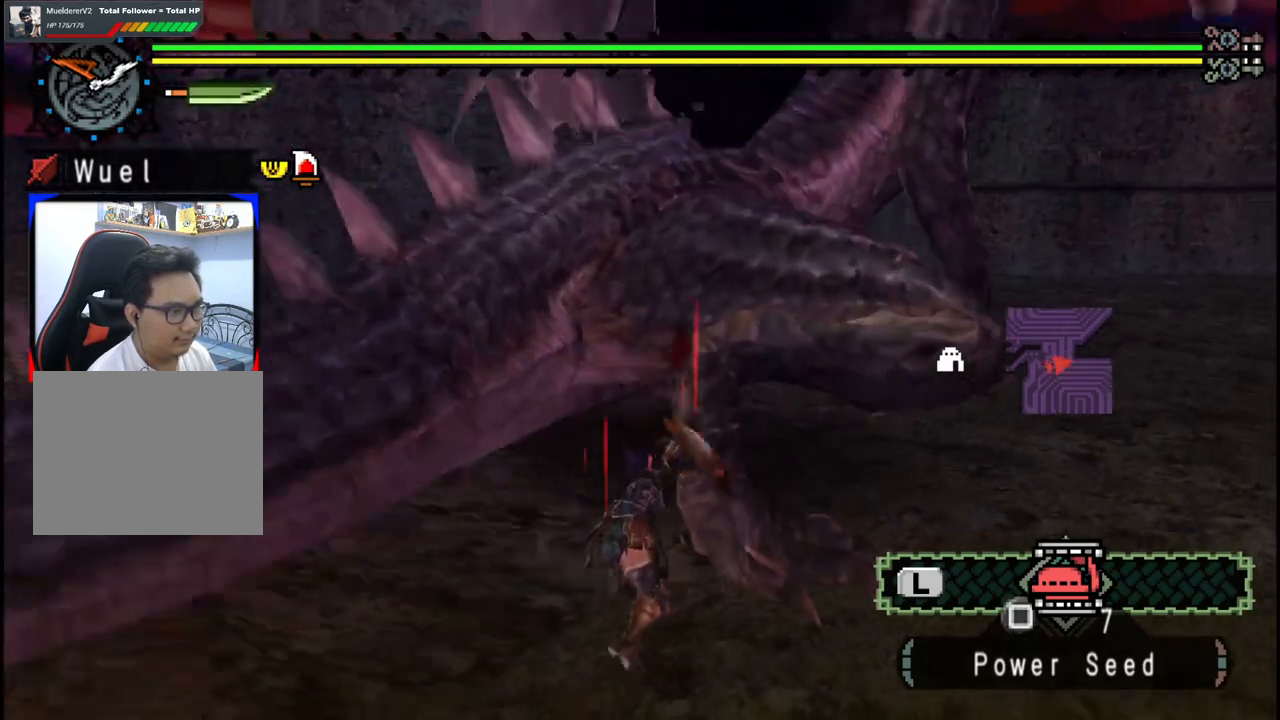
{"buttons": [], "left_stick": "down-left", "right_stick": "center", "events": [[67, "Y", "up"], [133, "Y", "down"], [267, "Y", "up"], [317, "Y", "down"], [450, "Y", "up"]]}
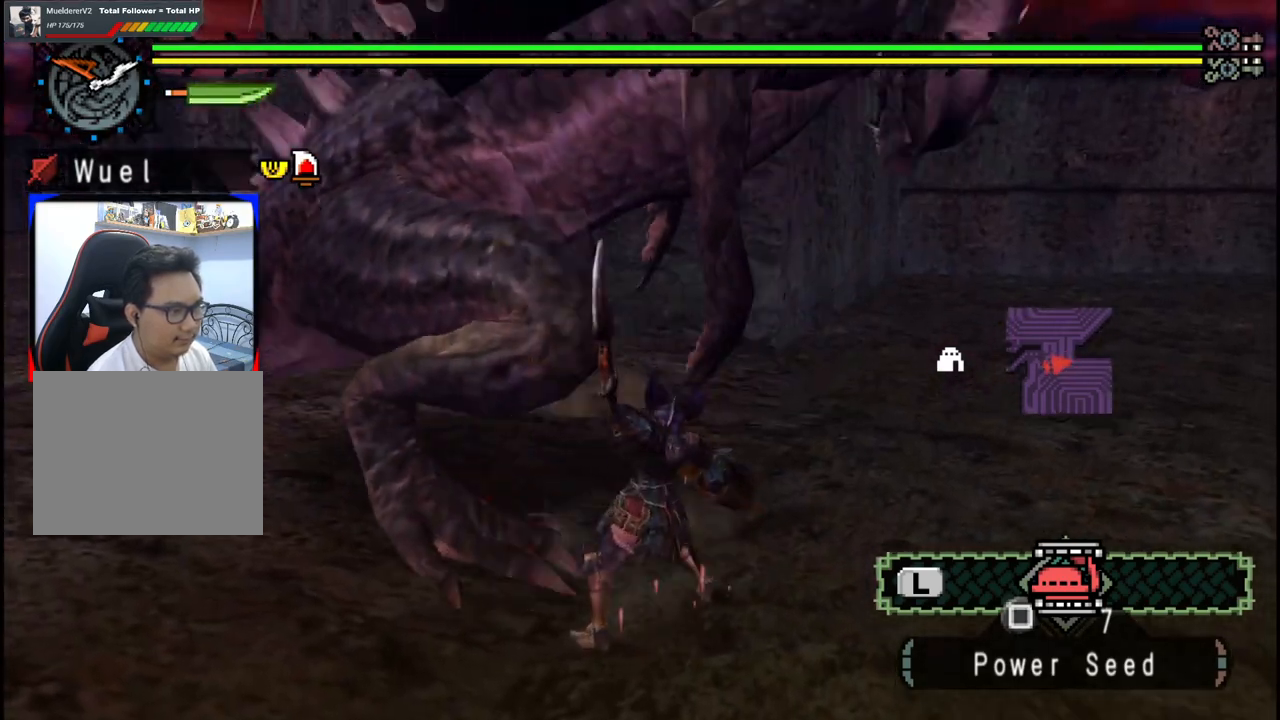
{"buttons": [], "left_stick": "down-left", "right_stick": "center", "events": []}
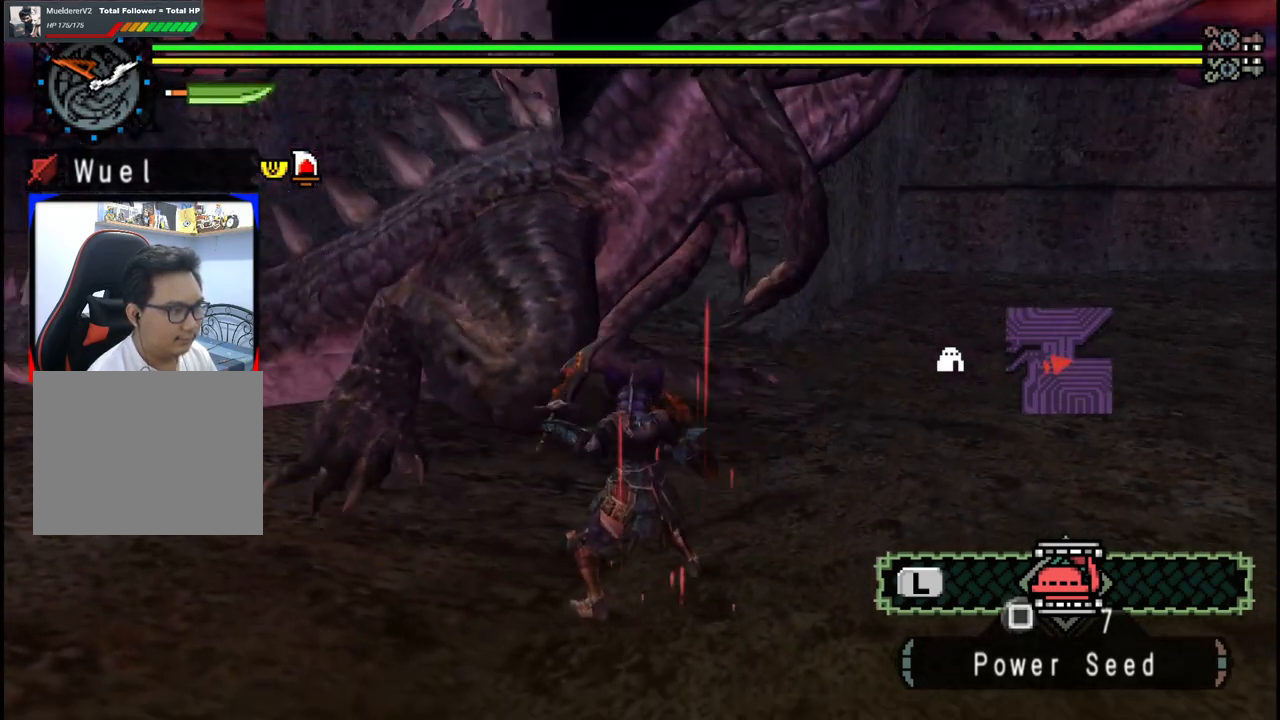
{"buttons": [], "left_stick": "down-left", "right_stick": "center", "events": []}
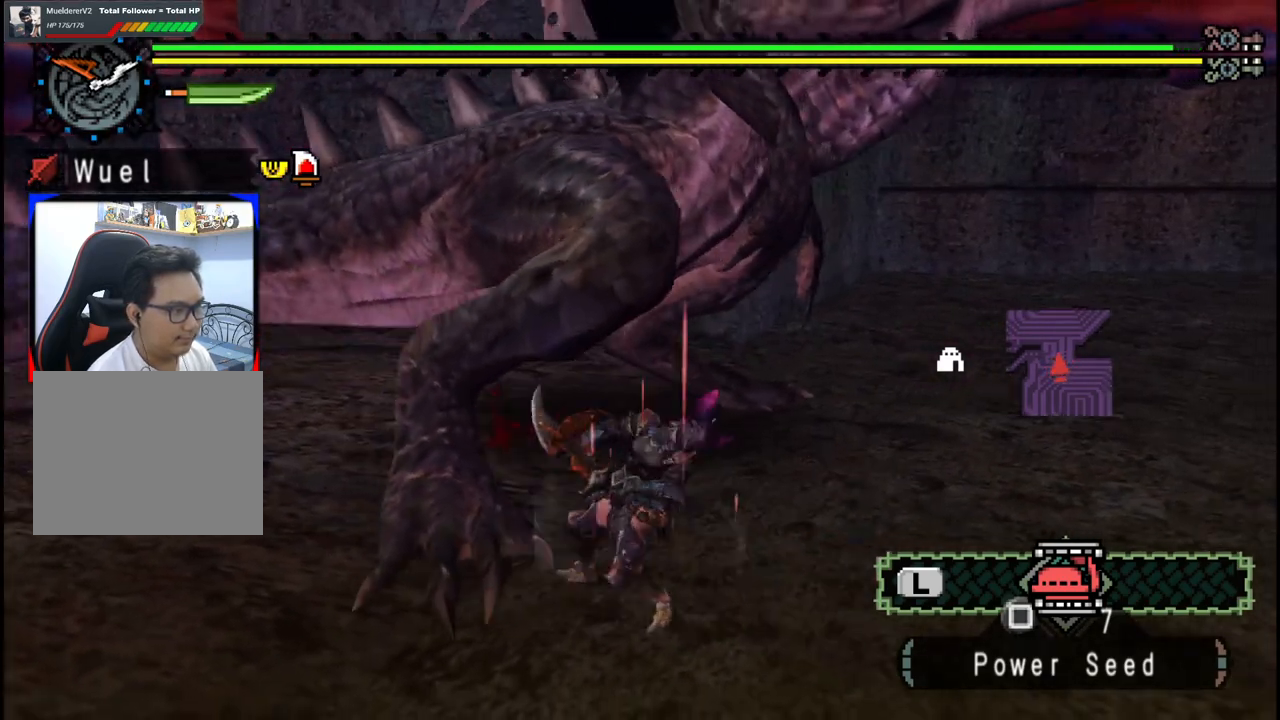
{"buttons": [], "left_stick": "down-left", "right_stick": "left", "events": [[33, "right_stick", "right"], [267, "right_stick", "center"], [450, "right_stick", "left"]]}
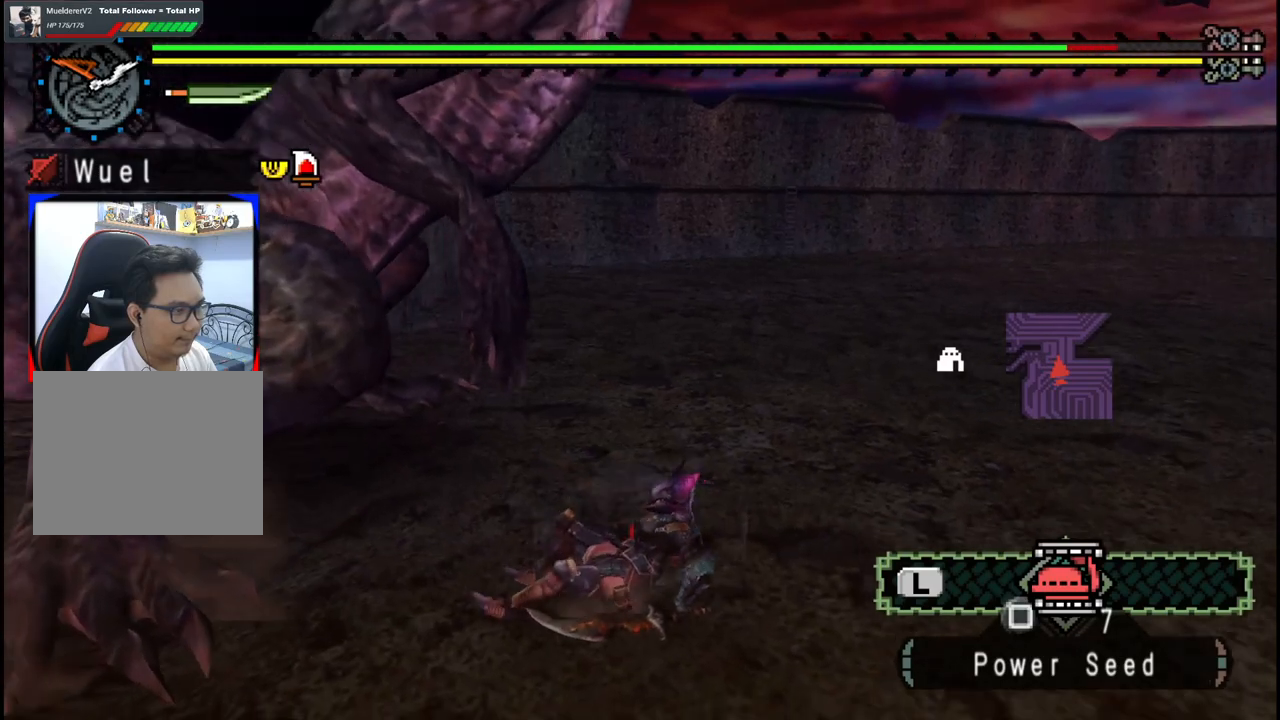
{"buttons": [], "left_stick": "down-left", "right_stick": "center", "events": [[317, "right_stick", "center"]]}
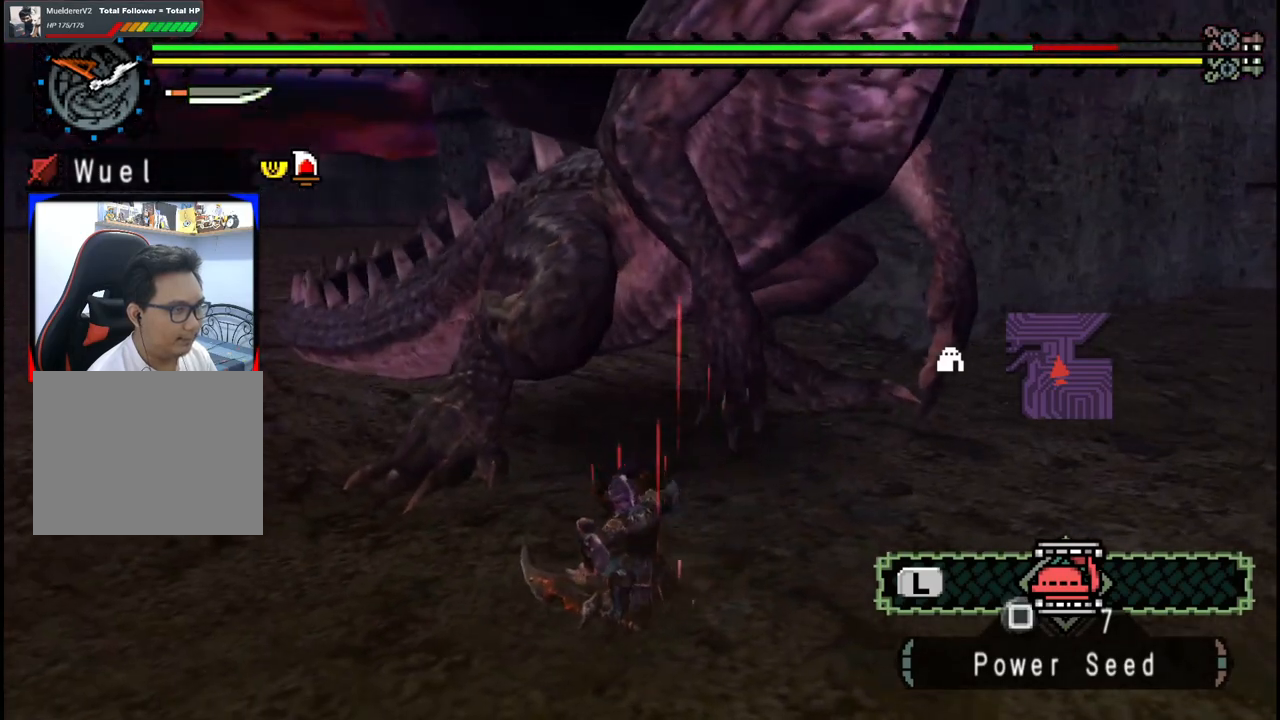
{"buttons": [], "left_stick": "down-left", "right_stick": "center", "events": []}
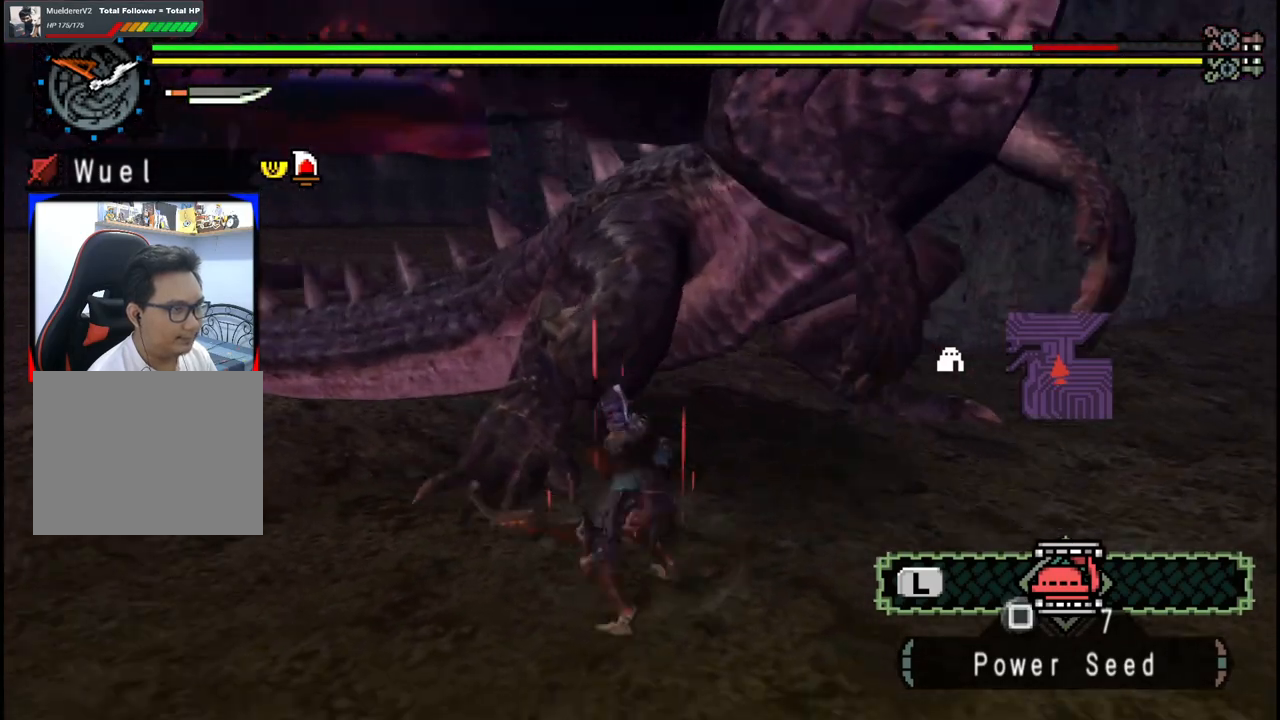
{"buttons": [], "left_stick": "down-left", "right_stick": "center", "events": [[50, "right_stick", "right"], [383, "right_stick", "center"]]}
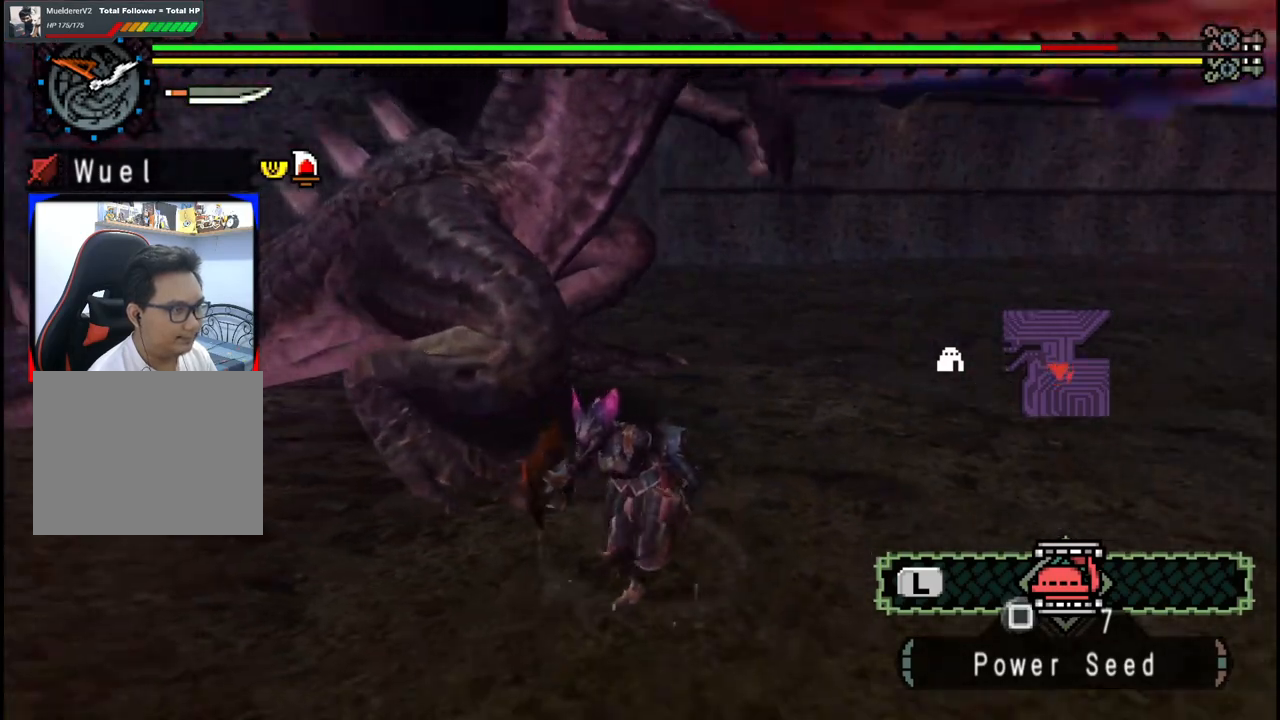
{"buttons": [], "left_stick": "down-left", "right_stick": "center", "events": []}
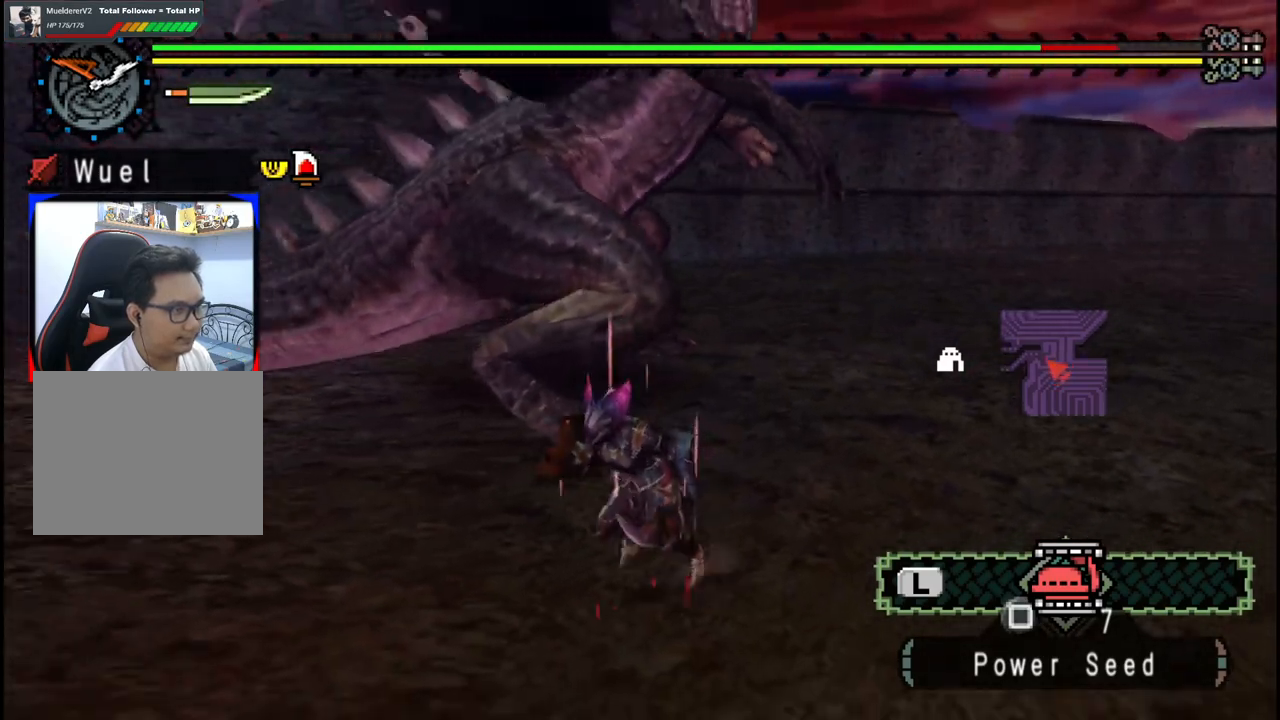
{"buttons": [], "left_stick": "down-left", "right_stick": "center", "events": [[17, "right_stick", "right"], [217, "right_stick", "center"]]}
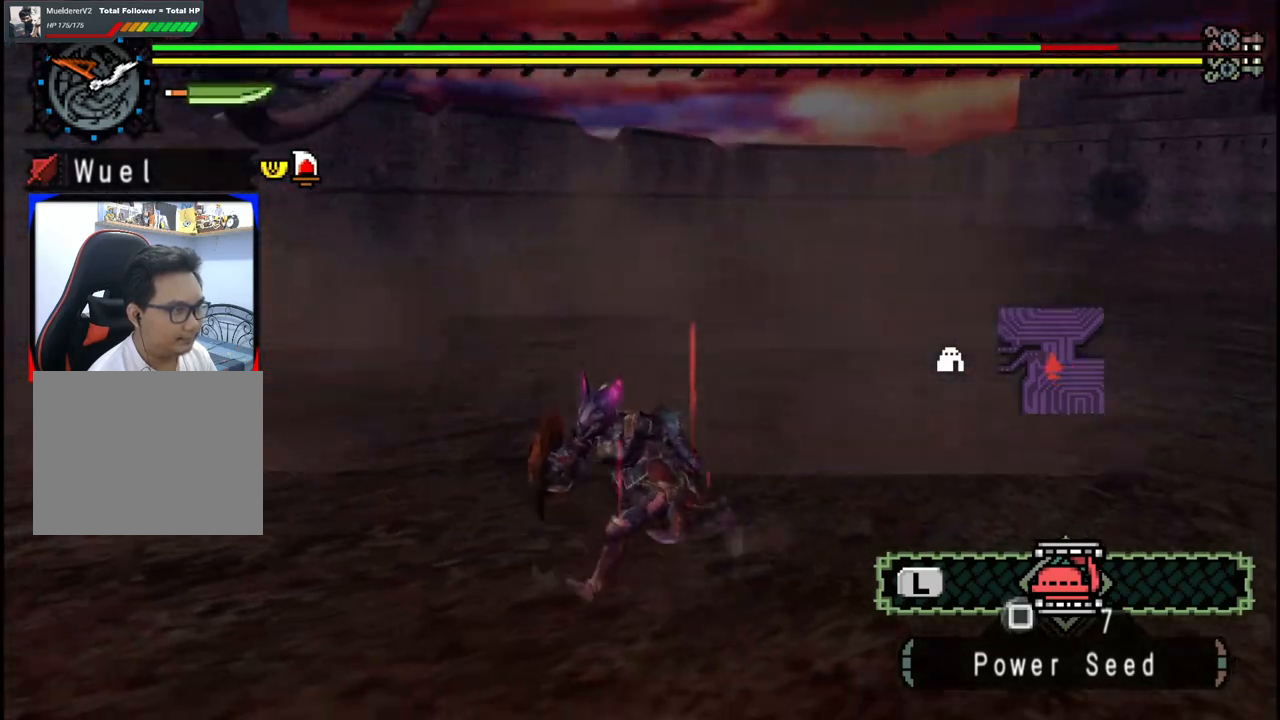
{"buttons": [], "left_stick": "down-left", "right_stick": "center", "events": [[100, "right_stick", "right"], [283, "right_stick", "center"]]}
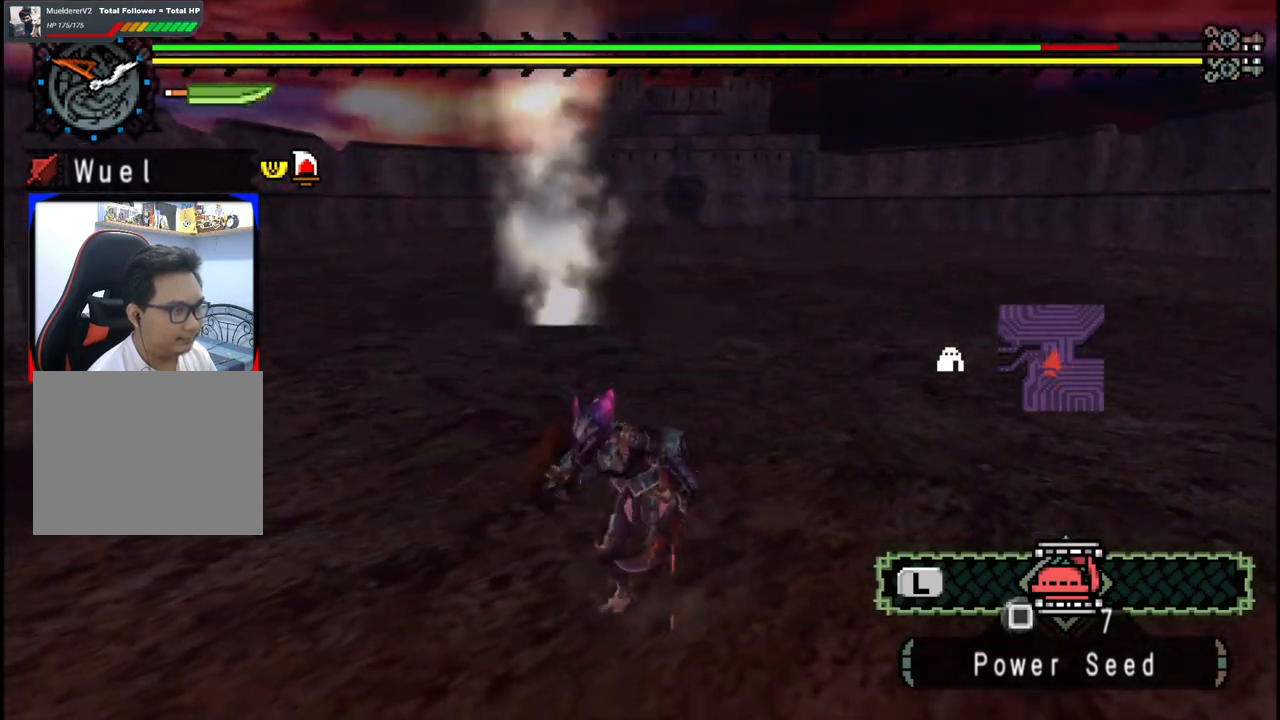
{"buttons": [], "left_stick": "down-left", "right_stick": "center", "events": [[350, "X", "down"], [483, "X", "up"]]}
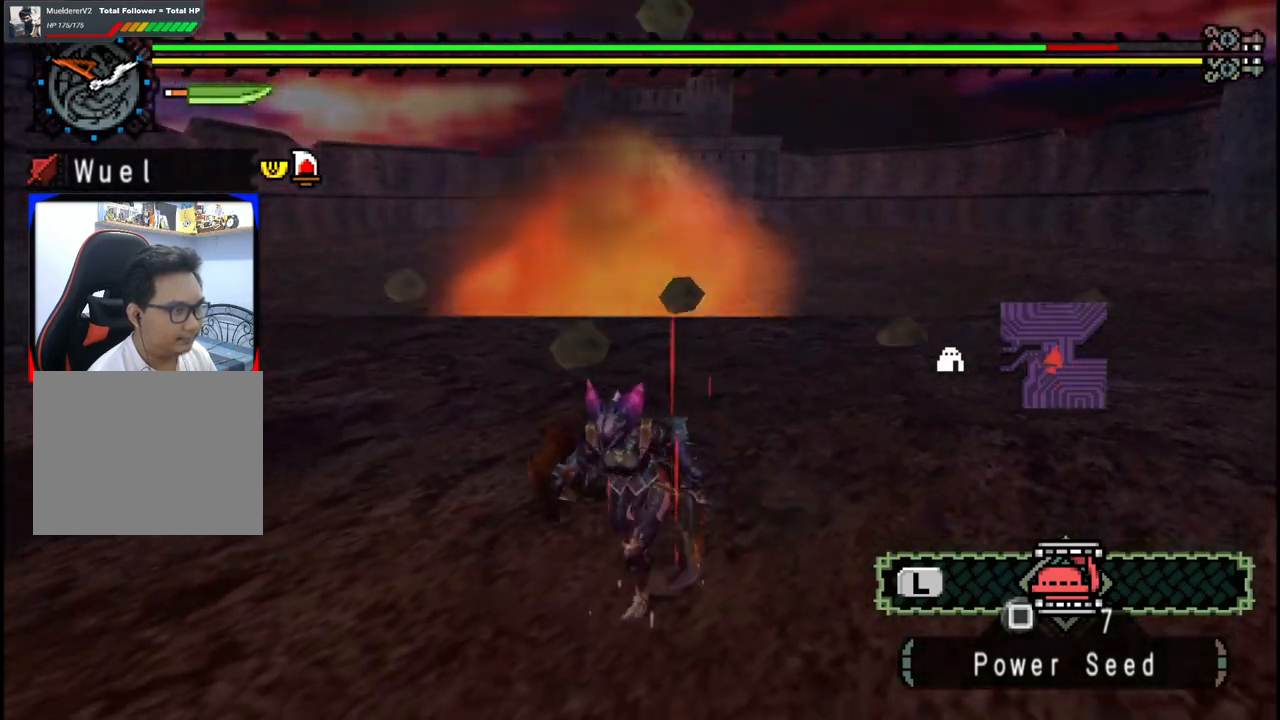
{"buttons": [], "left_stick": "down-left", "right_stick": "center", "events": []}
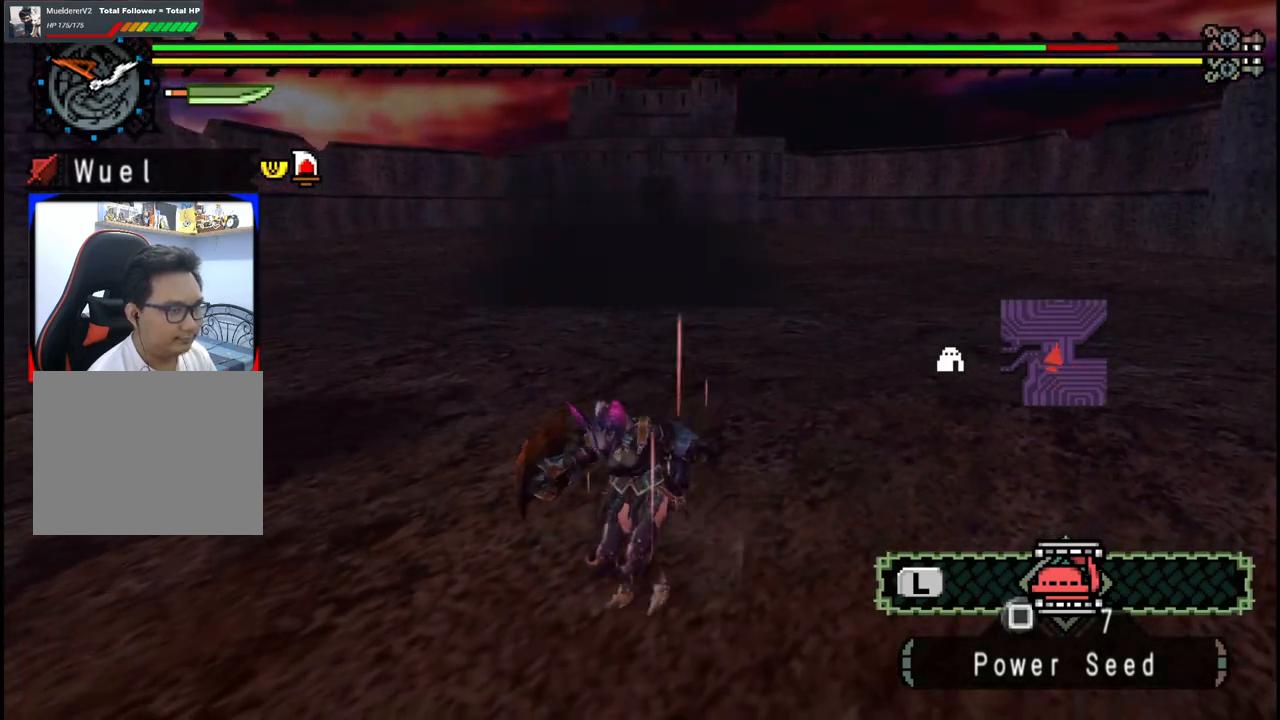
{"buttons": [], "left_stick": "down-left", "right_stick": "center", "events": []}
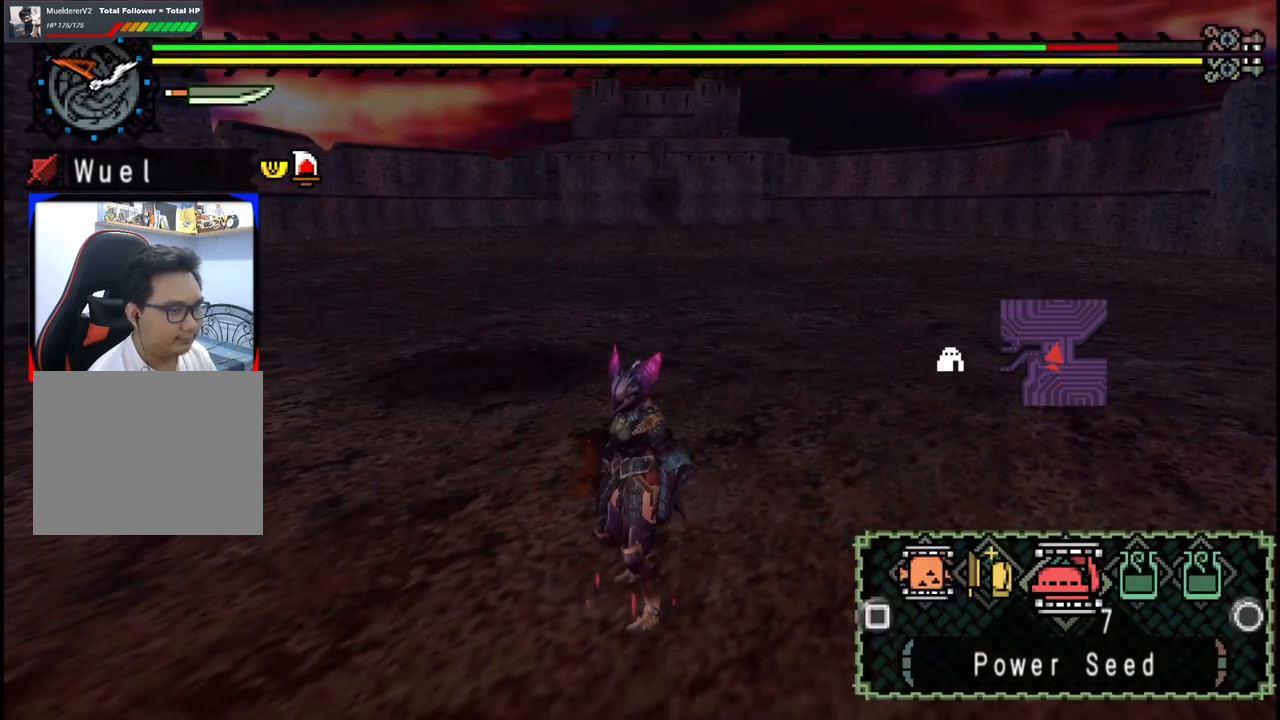
{"buttons": [], "left_stick": "down-left", "right_stick": "center", "events": []}
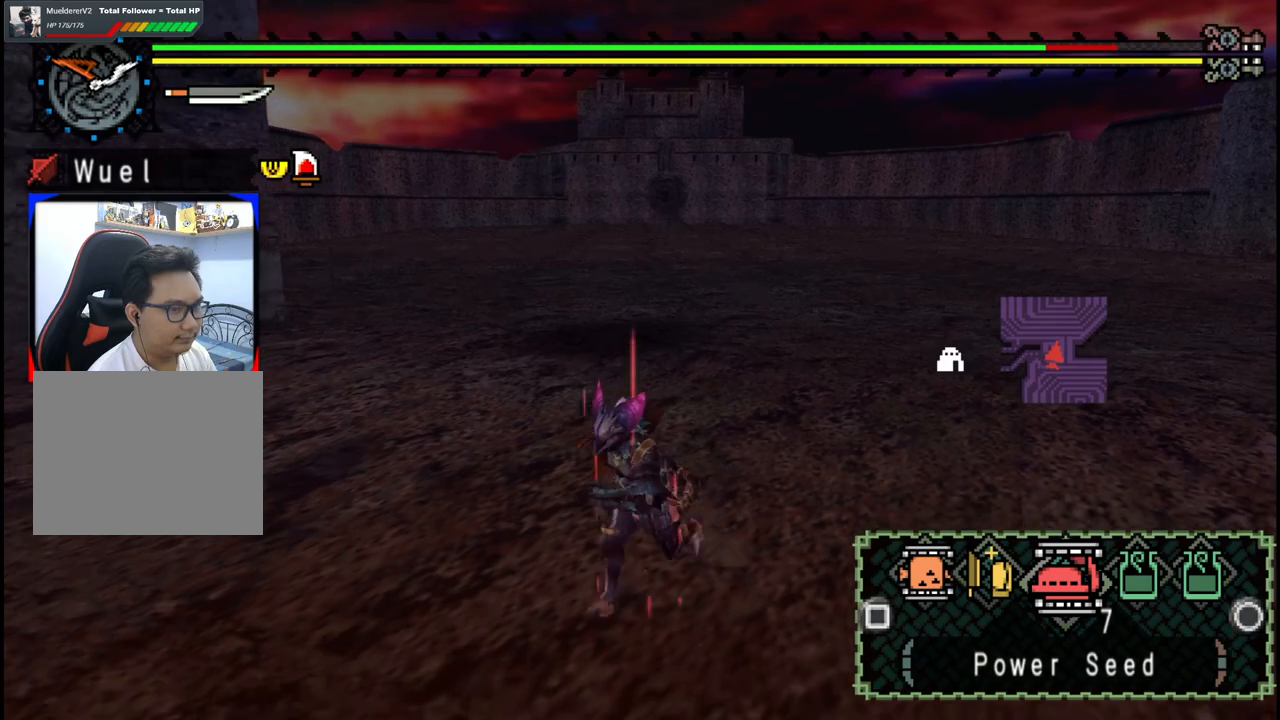
{"buttons": [], "left_stick": "down-left", "right_stick": "center", "events": []}
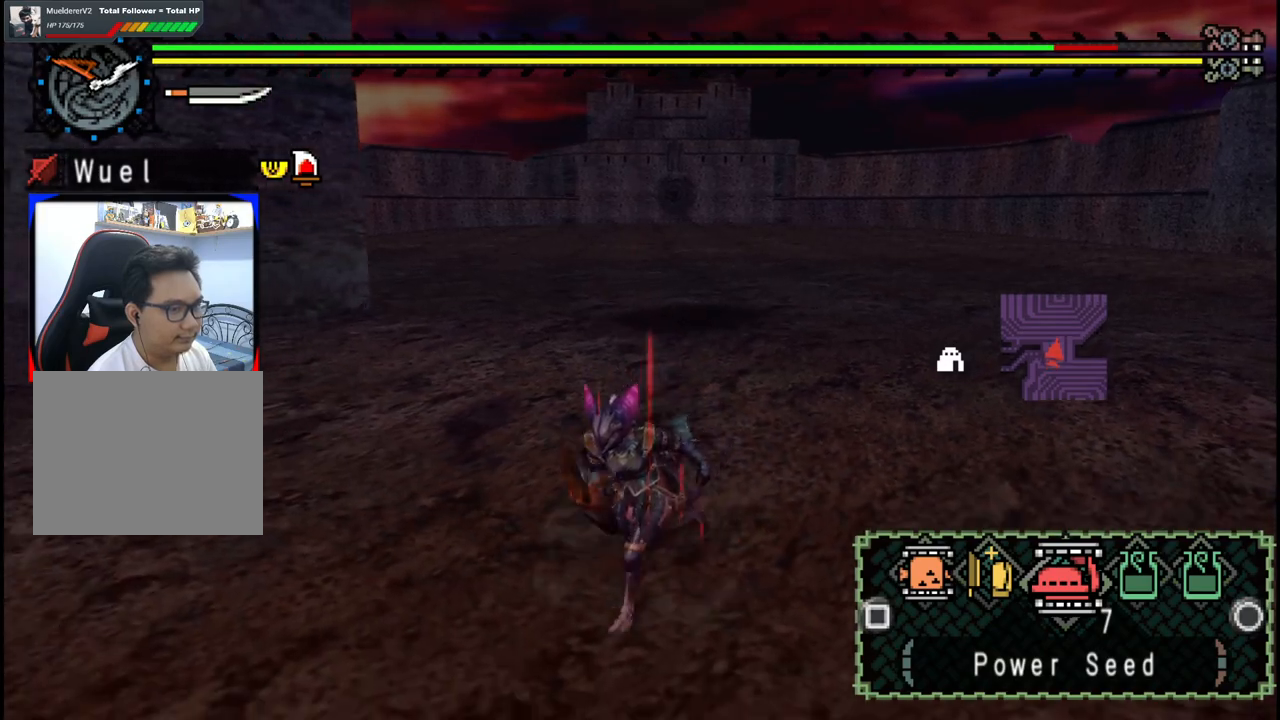
{"buttons": [], "left_stick": "left", "right_stick": "center", "events": [[333, "B", "down"], [383, "left_stick", "left"], [417, "B", "up"]]}
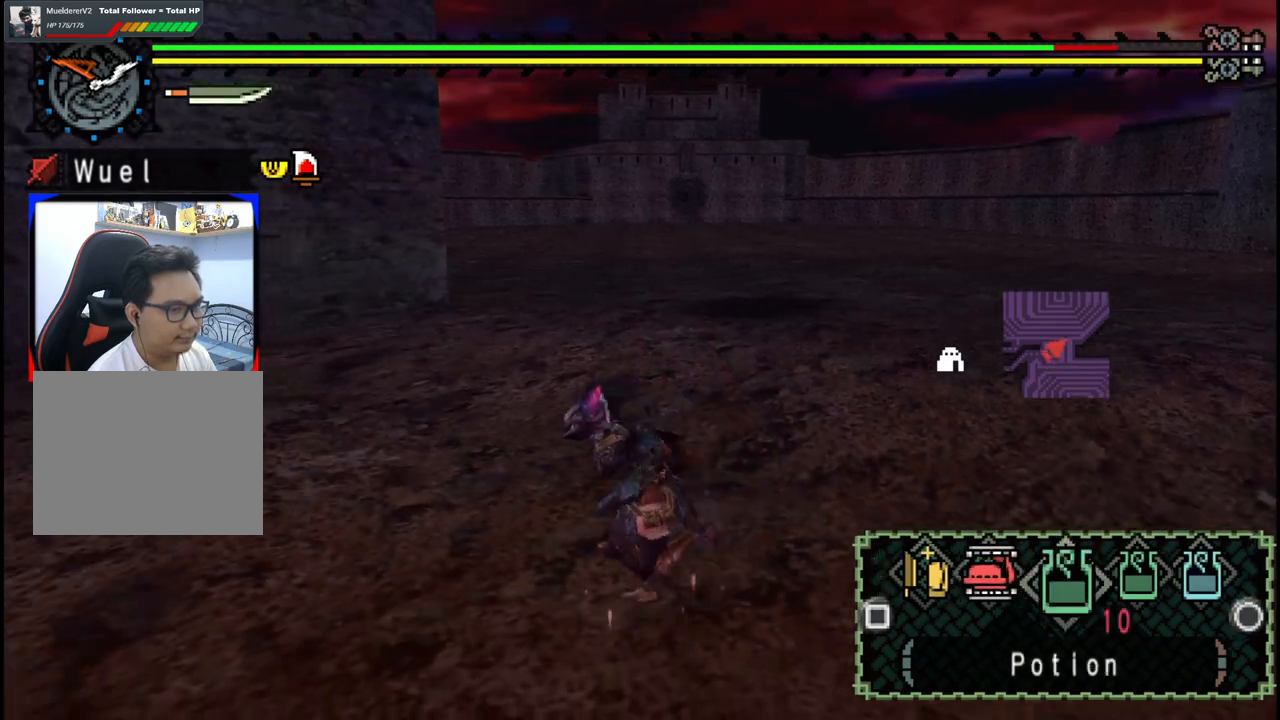
{"buttons": ["X"], "left_stick": "right", "right_stick": "center", "events": [[83, "left_stick", "up"], [117, "X", "down"], [150, "left_stick", "up-right"], [183, "X", "up"], [267, "X", "down"], [333, "X", "up"], [400, "X", "down"], [433, "left_stick", "right"]]}
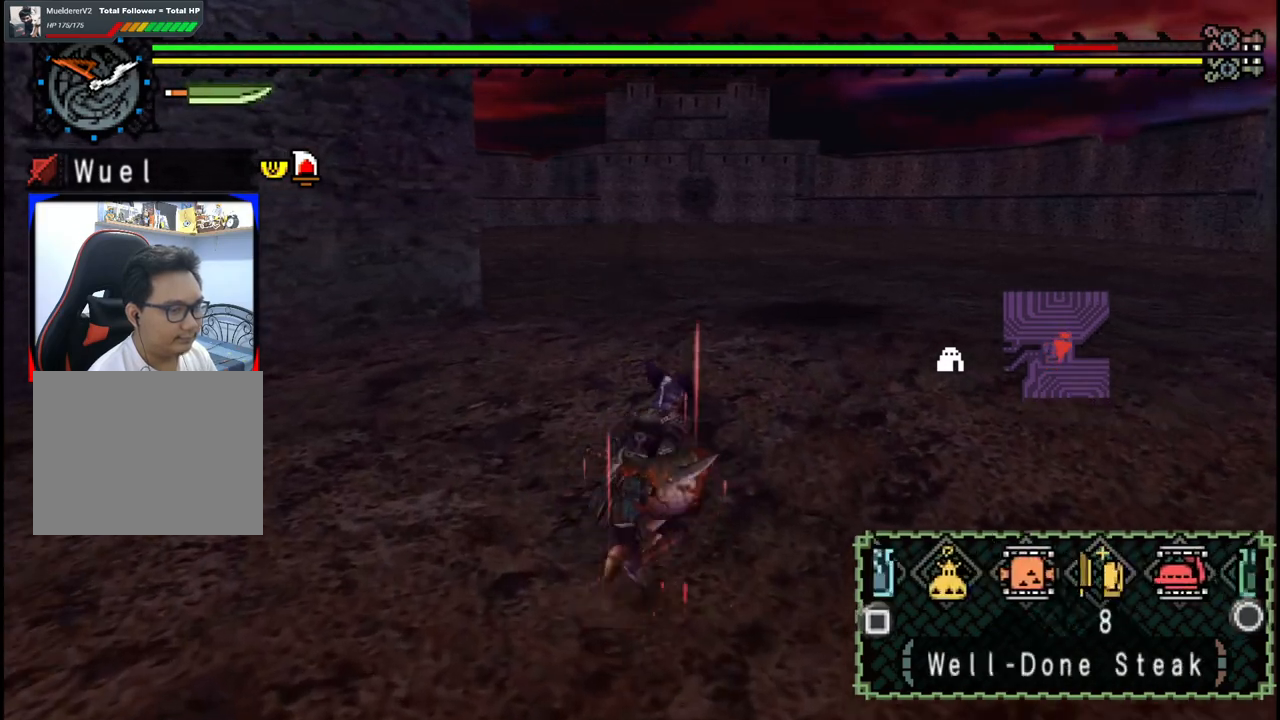
{"buttons": [], "left_stick": "down-left", "right_stick": "center", "events": [[17, "X", "up"], [250, "left_stick", "down-right"], [500, "left_stick", "down-left"]]}
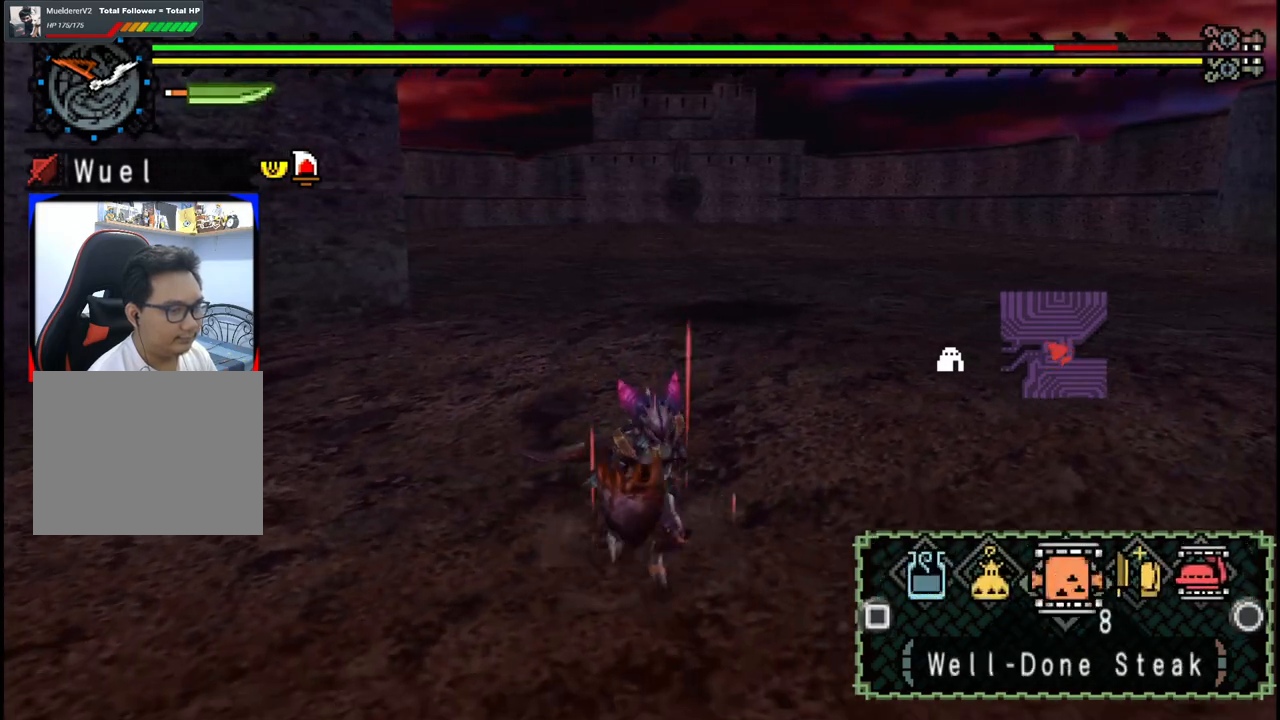
{"buttons": [], "left_stick": "up-left", "right_stick": "center", "events": [[200, "X", "down"], [300, "X", "up"], [400, "left_stick", "up-left"]]}
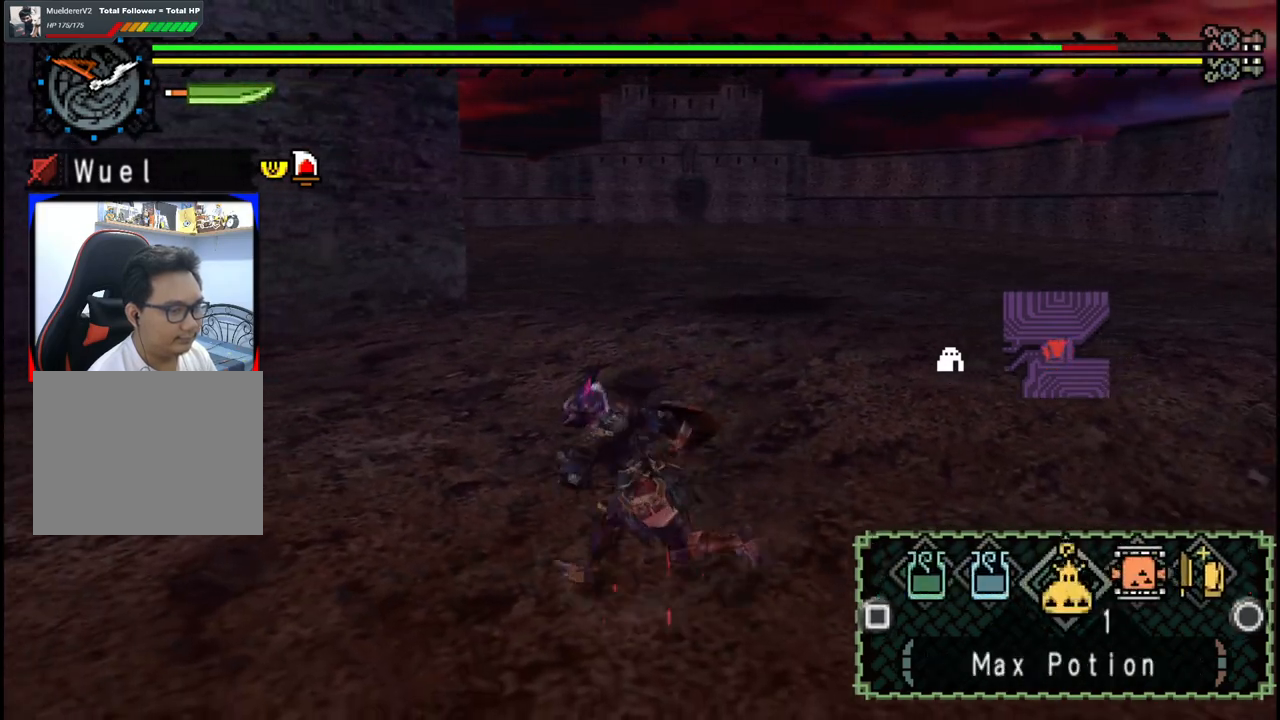
{"buttons": [], "left_stick": "up", "right_stick": "center", "events": [[150, "left_stick", "up"], [433, "B", "down"], [500, "B", "up"]]}